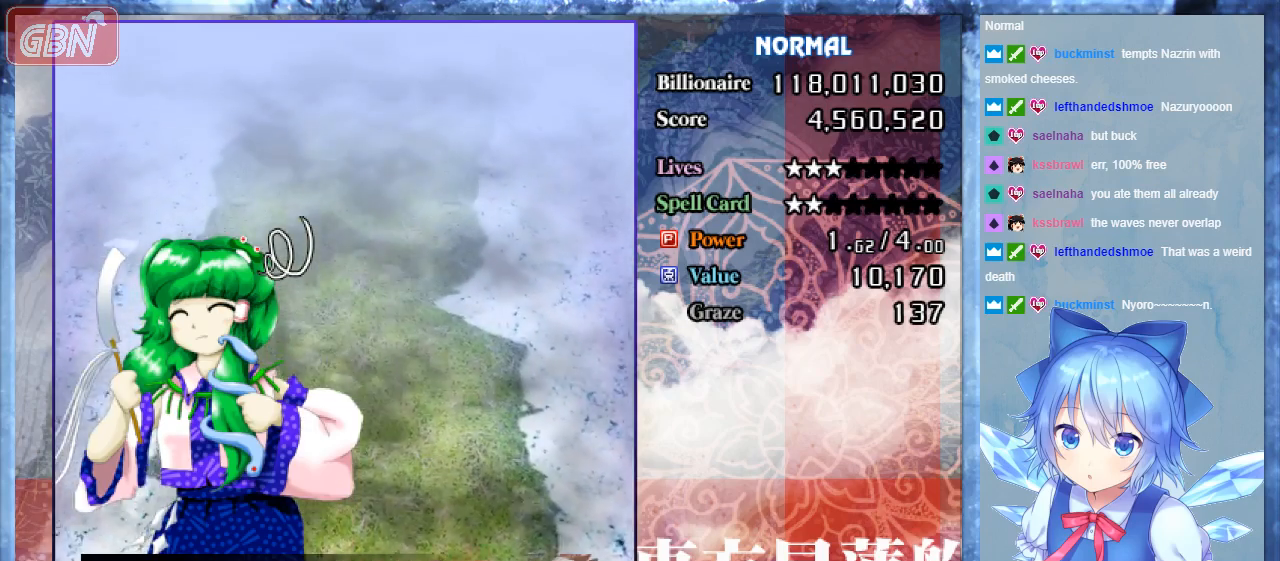
Gameplay with a controller; each line is a JSON object with the inputs held at the frame after it. "events" lists button and stick changes between this image and that frame as [ms after this image, input, new state], when the widget could be followed in between. Not read: L3 R3.
{"buttons": ["DPAD_UP"], "events": [[233, "DPAD_LEFT", "down"], [367, "DPAD_UP", "down"], [400, "DPAD_LEFT", "up"]]}
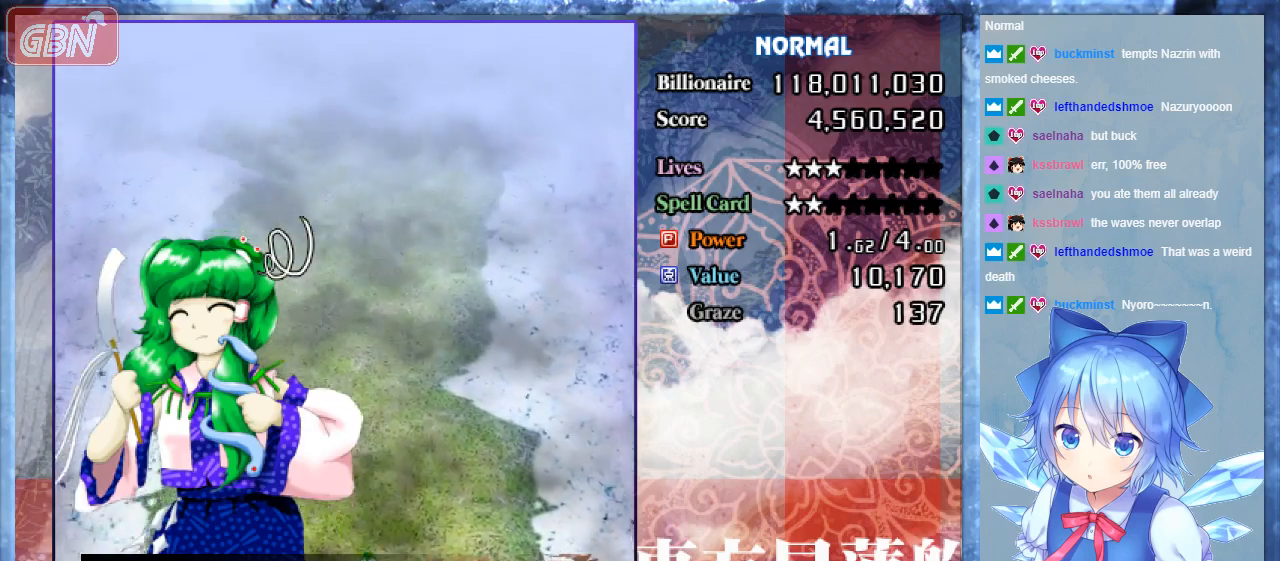
{"buttons": ["DPAD_RIGHT"], "events": [[67, "DPAD_RIGHT", "down"], [167, "DPAD_UP", "up"]]}
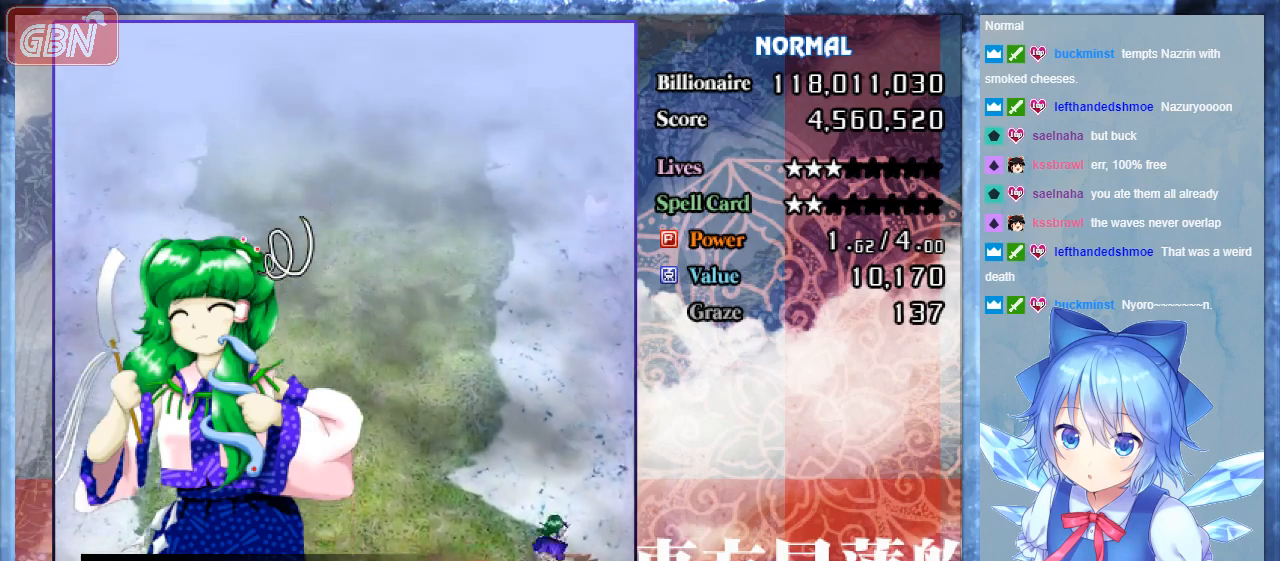
{"buttons": [], "events": [[267, "DPAD_RIGHT", "up"]]}
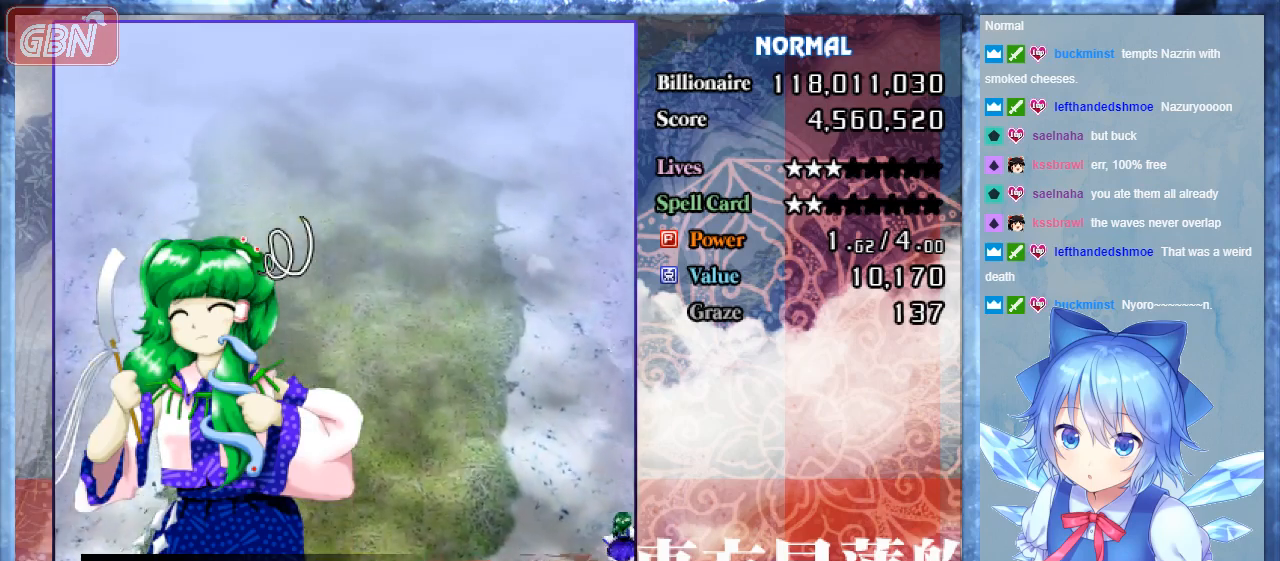
{"buttons": ["DPAD_LEFT"], "events": [[67, "DPAD_LEFT", "down"]]}
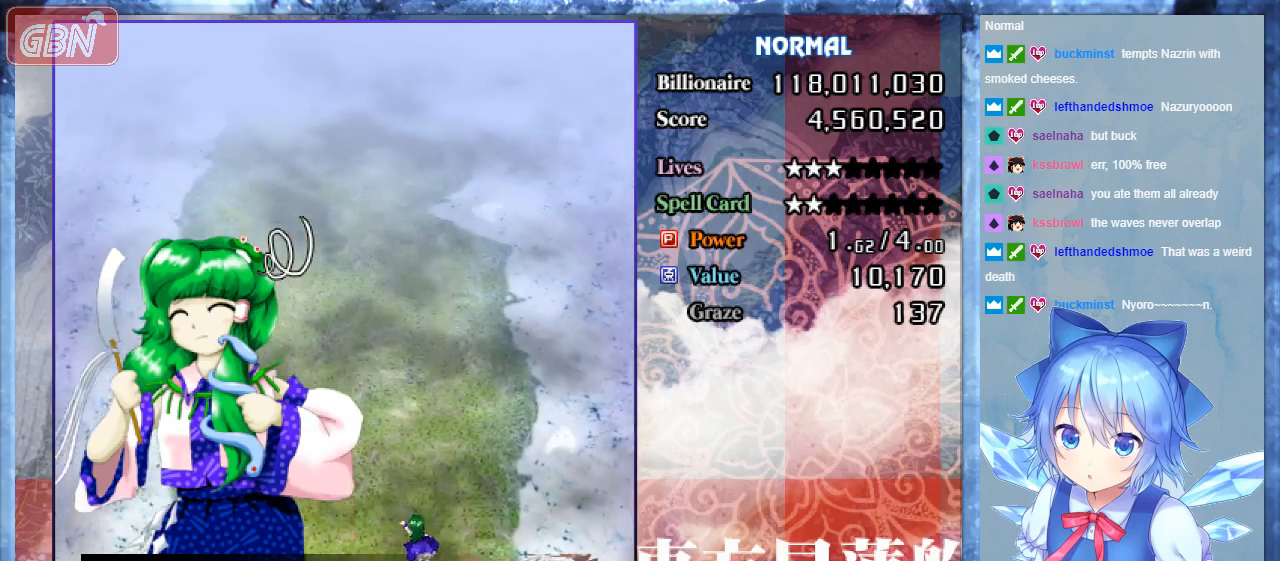
{"buttons": ["DPAD_LEFT"], "events": []}
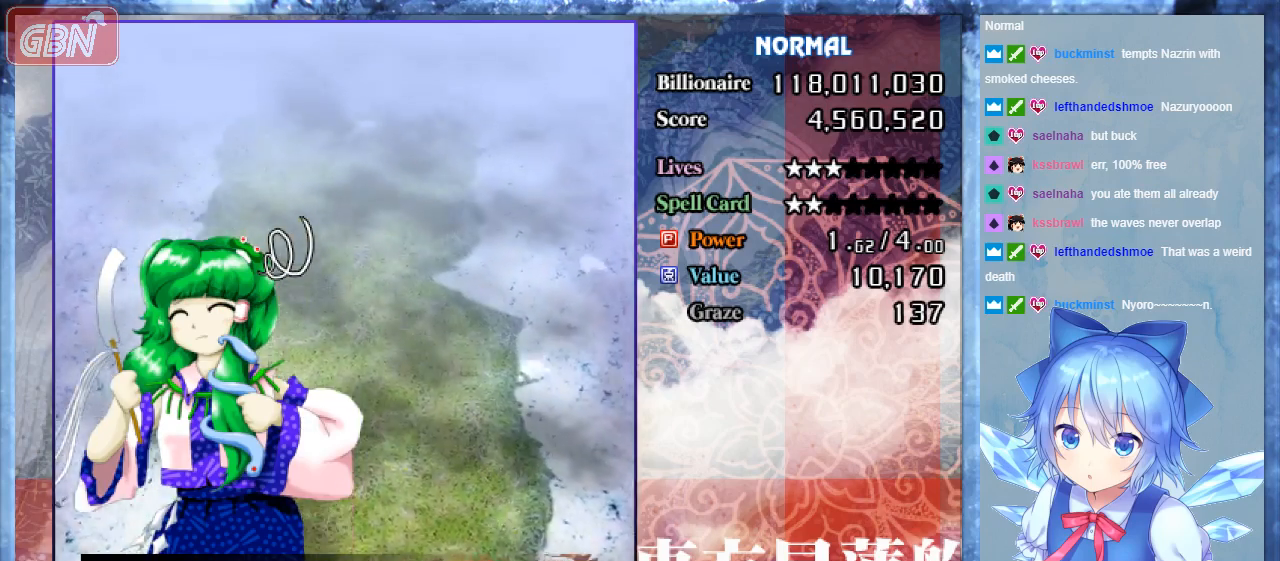
{"buttons": ["DPAD_RIGHT"], "events": [[33, "DPAD_LEFT", "up"], [100, "DPAD_RIGHT", "down"]]}
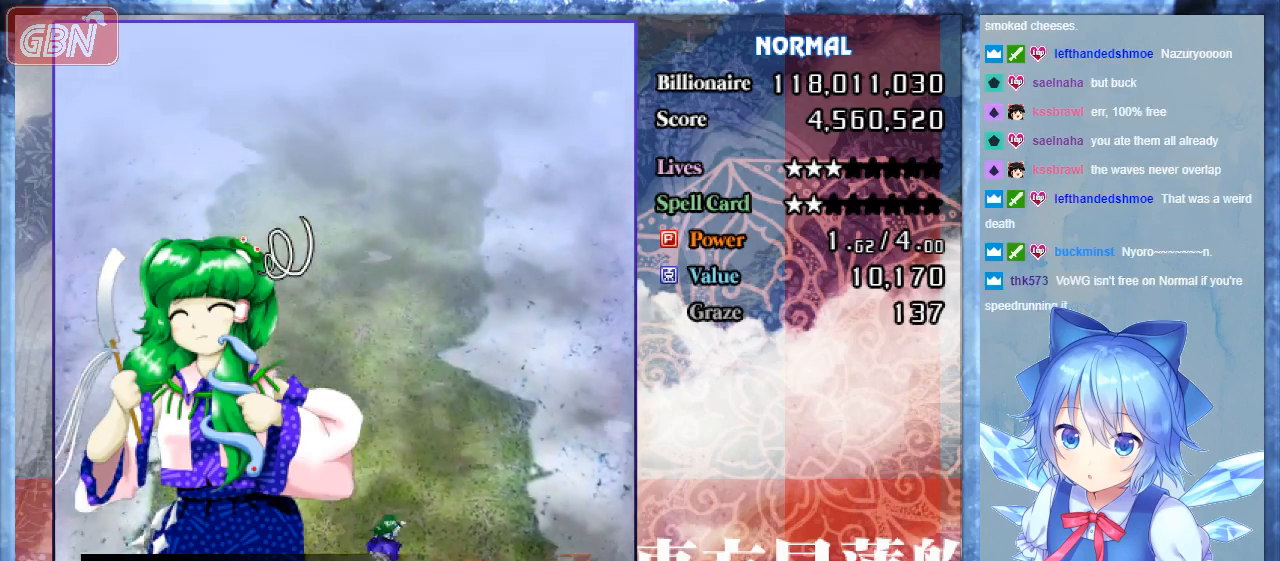
{"buttons": ["DPAD_RIGHT"], "events": []}
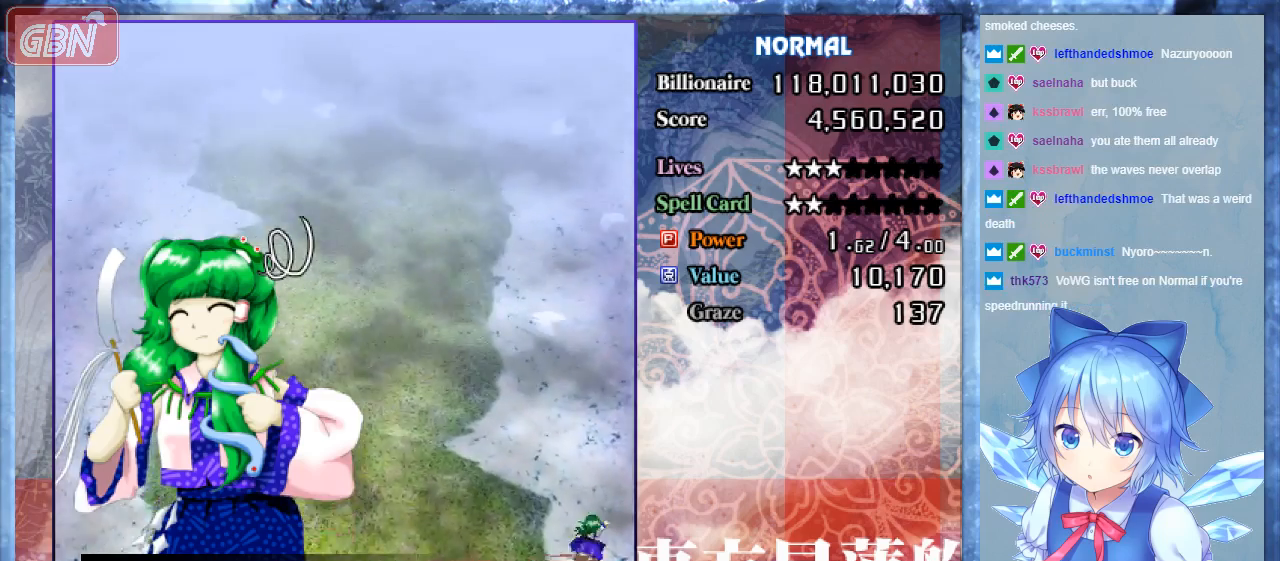
{"buttons": ["DPAD_LEFT"], "events": [[200, "DPAD_DOWN", "down"], [300, "DPAD_RIGHT", "up"], [400, "DPAD_LEFT", "down"], [500, "DPAD_DOWN", "up"]]}
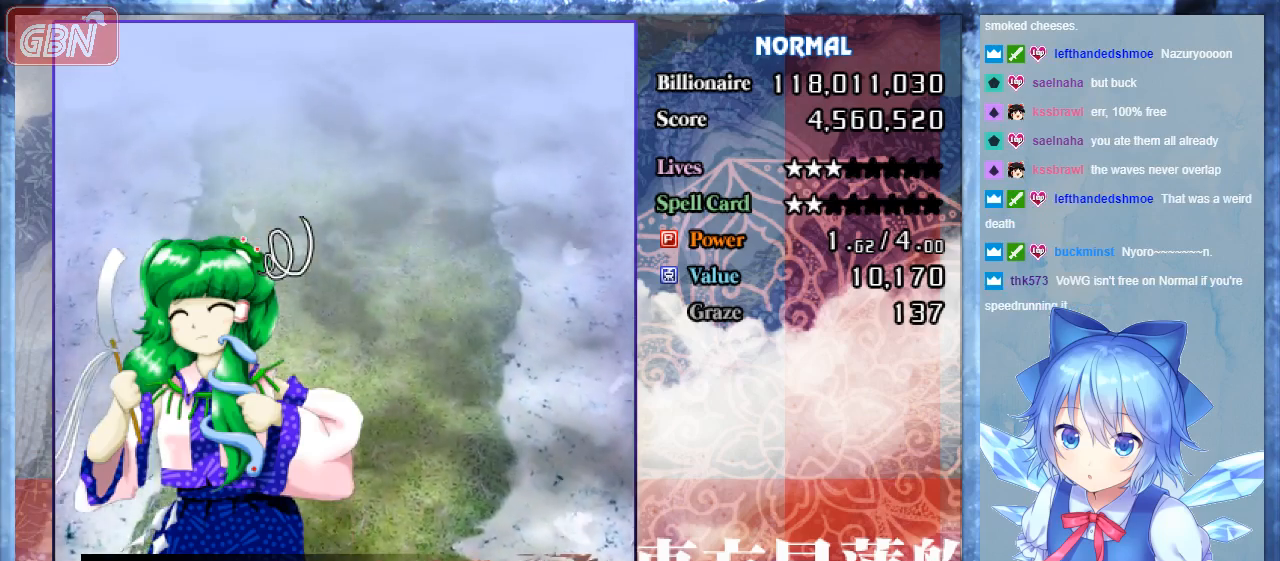
{"buttons": ["DPAD_UP", "DPAD_RIGHT"], "events": [[167, "DPAD_UP", "down"], [267, "DPAD_LEFT", "up"], [467, "DPAD_RIGHT", "down"]]}
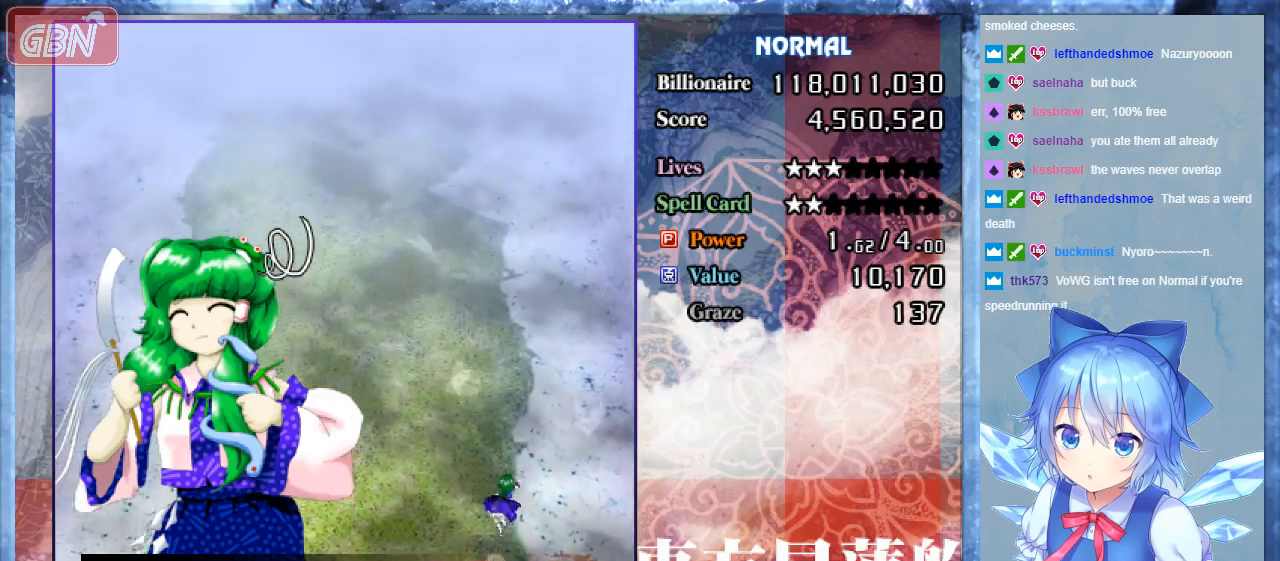
{"buttons": ["DPAD_LEFT"], "events": [[33, "DPAD_UP", "up"], [300, "DPAD_DOWN", "down"], [367, "DPAD_RIGHT", "up"], [433, "DPAD_LEFT", "down"], [500, "DPAD_DOWN", "up"]]}
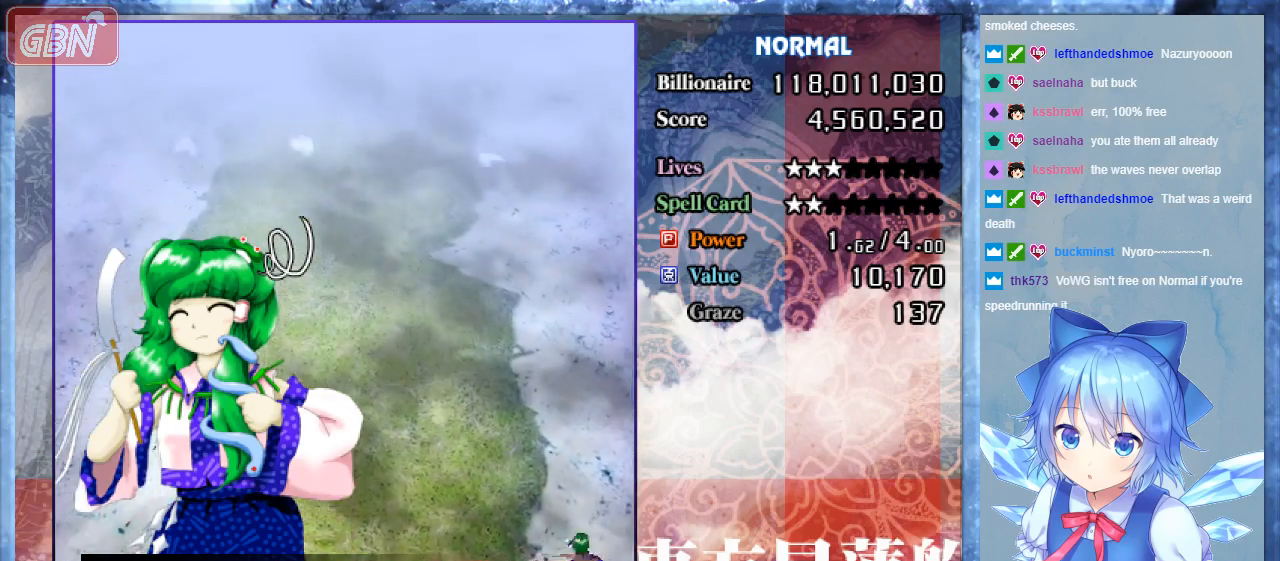
{"buttons": ["DPAD_UP", "DPAD_RIGHT"], "events": [[200, "DPAD_UP", "down"], [300, "DPAD_LEFT", "up"], [433, "DPAD_RIGHT", "down"]]}
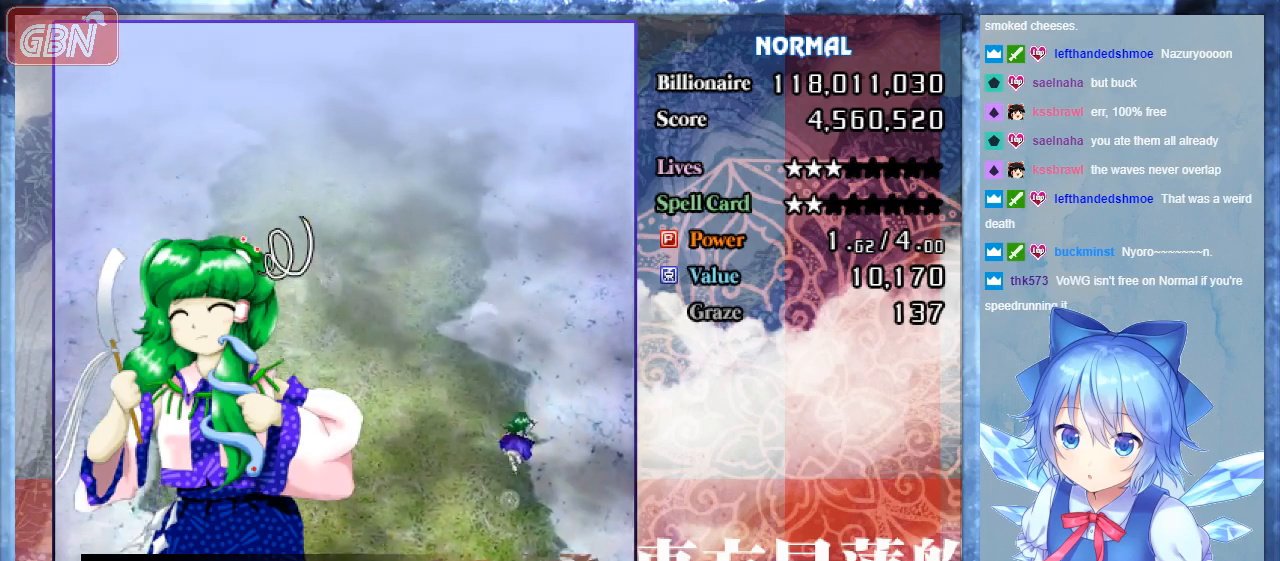
{"buttons": ["DPAD_LEFT"], "events": [[267, "DPAD_RIGHT", "up"], [367, "DPAD_LEFT", "down"], [400, "DPAD_UP", "up"]]}
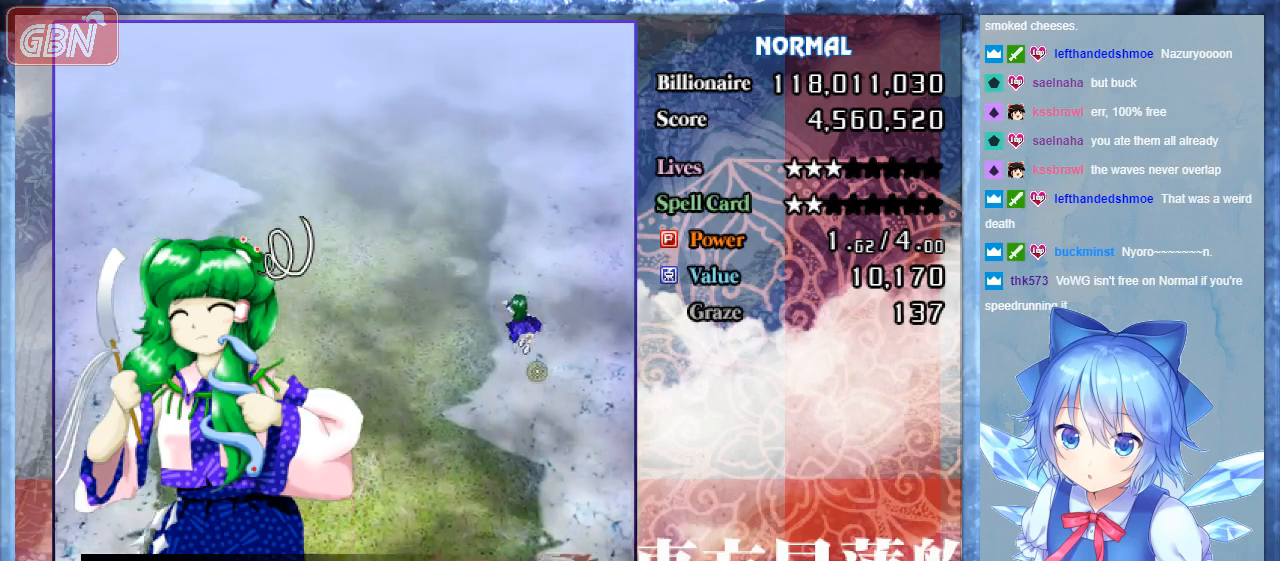
{"buttons": ["DPAD_LEFT"], "events": []}
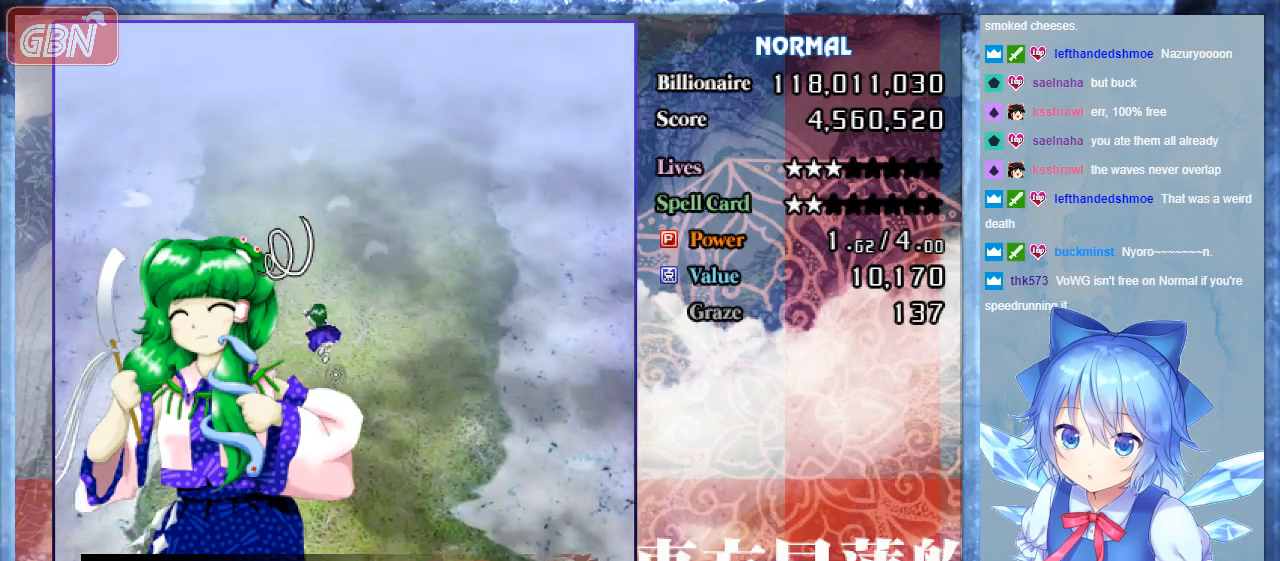
{"buttons": ["DPAD_DOWN", "DPAD_RIGHT"], "events": [[33, "DPAD_DOWN", "down"], [100, "DPAD_LEFT", "up"], [400, "DPAD_RIGHT", "down"]]}
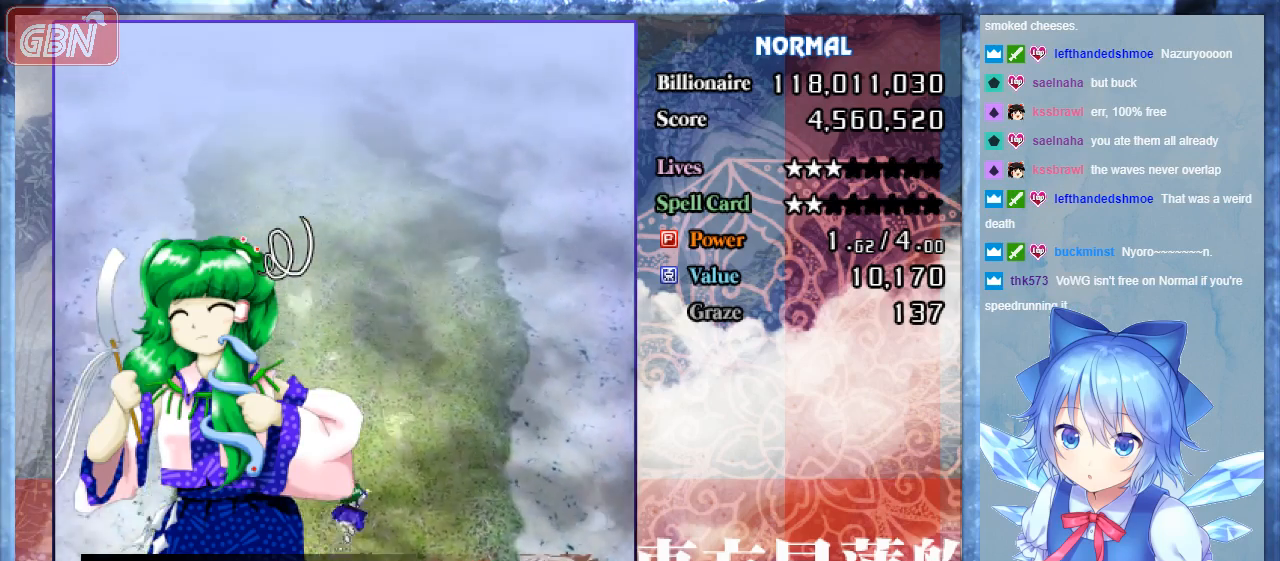
{"buttons": ["DPAD_RIGHT"], "events": [[233, "DPAD_DOWN", "up"]]}
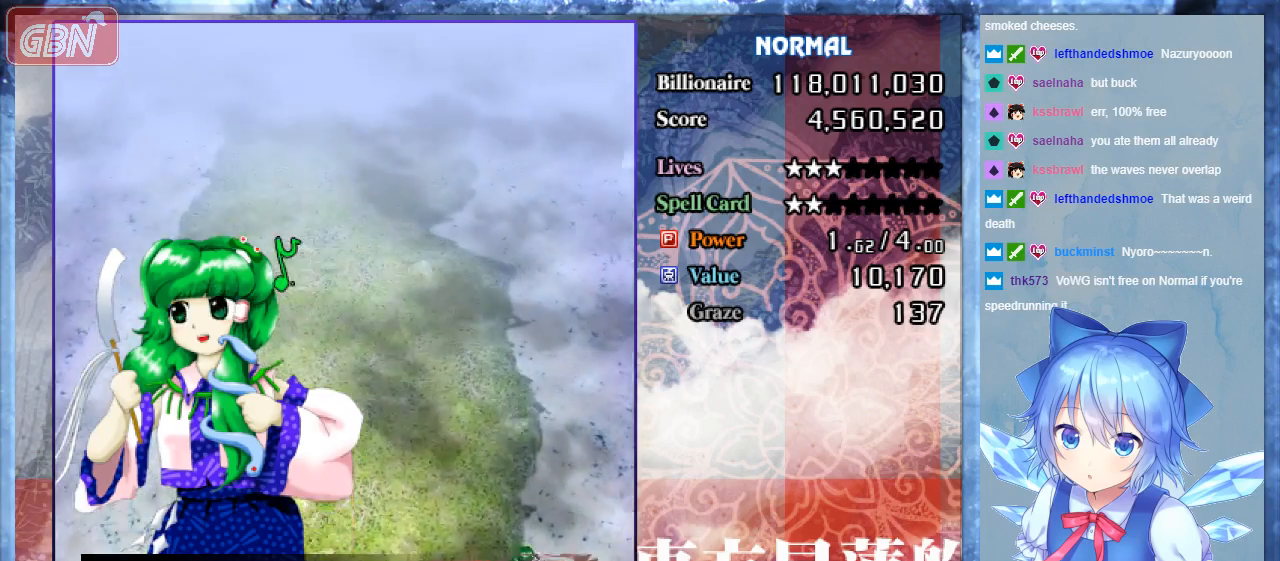
{"buttons": ["DPAD_LEFT"], "events": [[67, "DPAD_UP", "down"], [200, "DPAD_RIGHT", "up"], [233, "DPAD_LEFT", "down"], [433, "DPAD_UP", "up"]]}
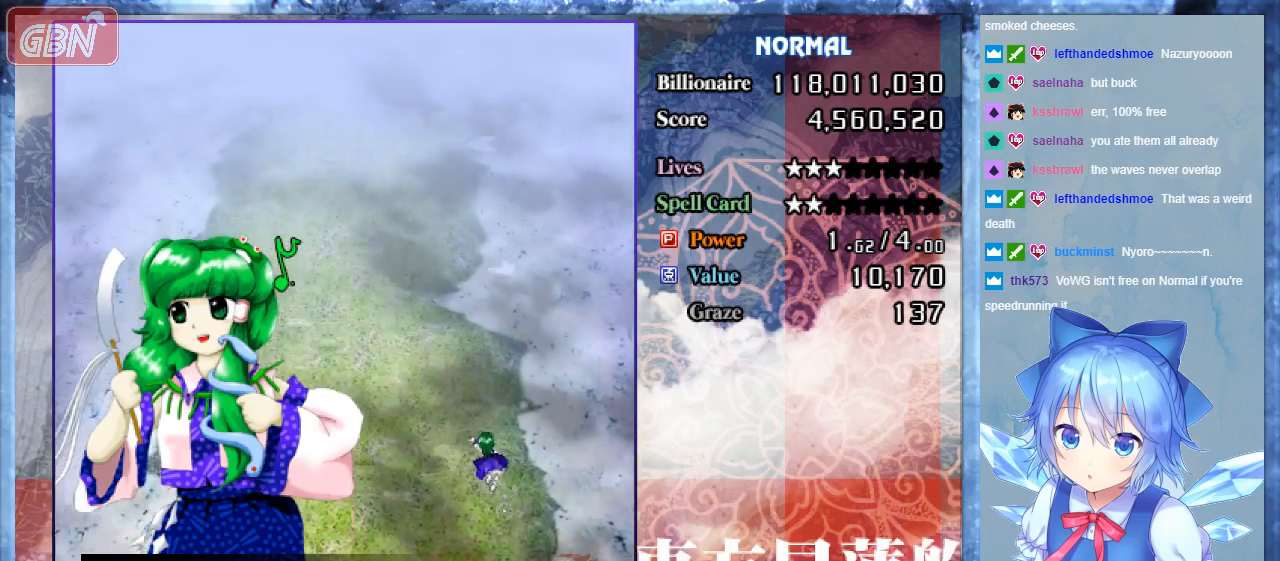
{"buttons": ["DPAD_RIGHT"], "events": [[133, "DPAD_DOWN", "down"], [167, "DPAD_LEFT", "up"], [367, "DPAD_RIGHT", "down"], [467, "DPAD_DOWN", "up"]]}
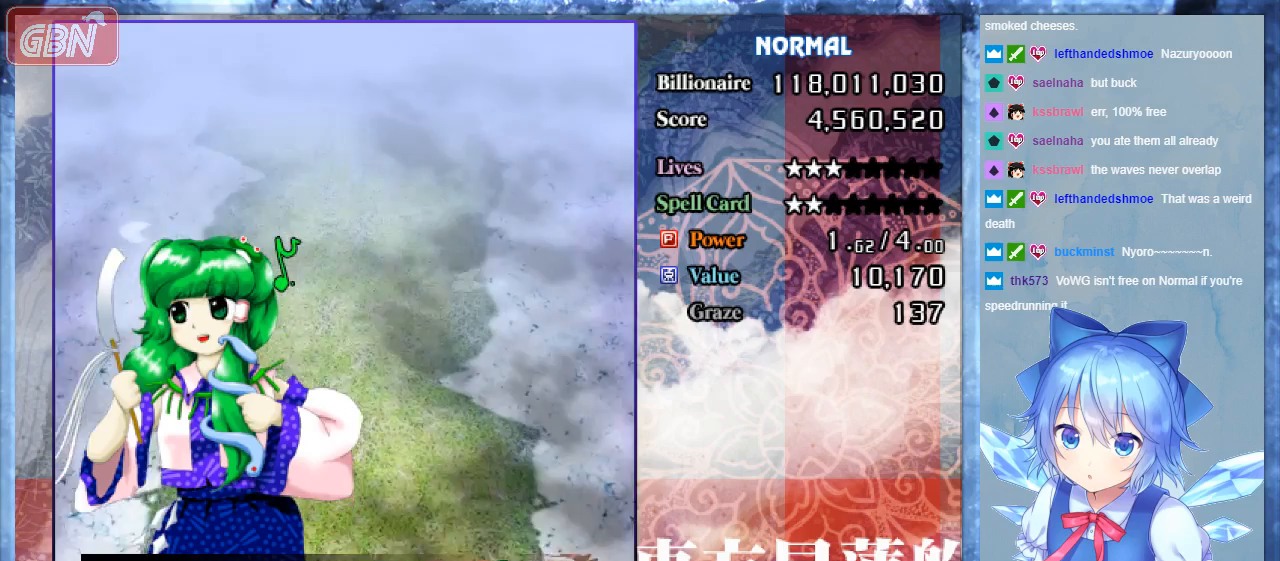
{"buttons": ["DPAD_DOWN", "DPAD_LEFT"], "events": [[67, "DPAD_UP", "down"], [167, "DPAD_RIGHT", "up"], [233, "DPAD_LEFT", "down"], [300, "DPAD_UP", "up"], [467, "DPAD_DOWN", "down"]]}
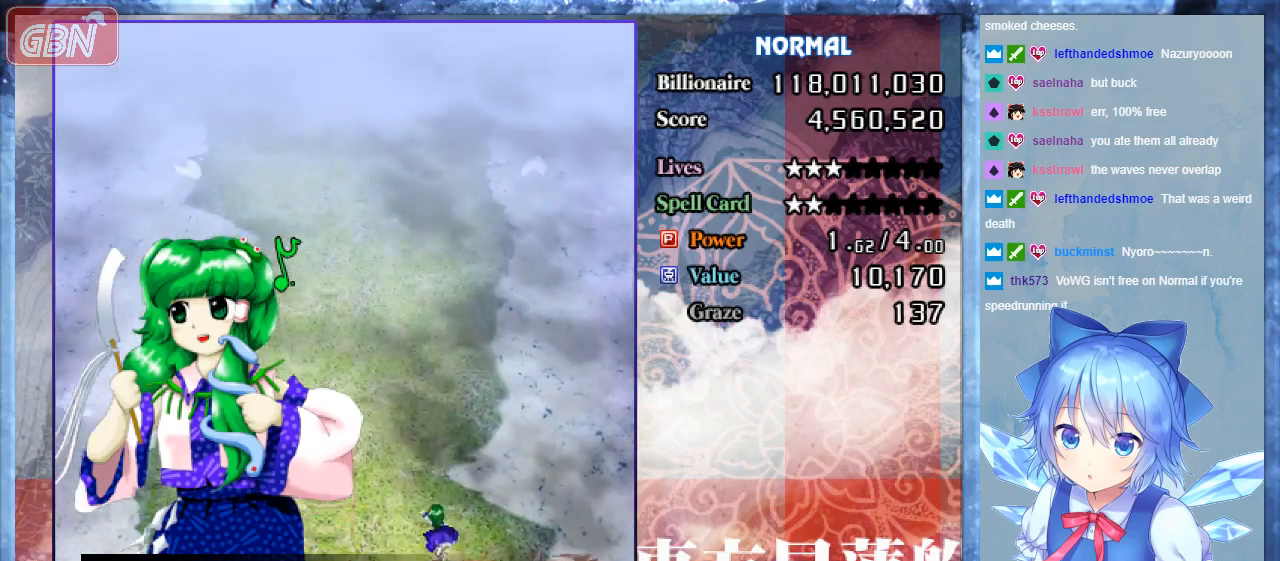
{"buttons": ["DPAD_RIGHT"], "events": [[67, "DPAD_LEFT", "up"], [200, "DPAD_RIGHT", "down"], [367, "DPAD_DOWN", "up"]]}
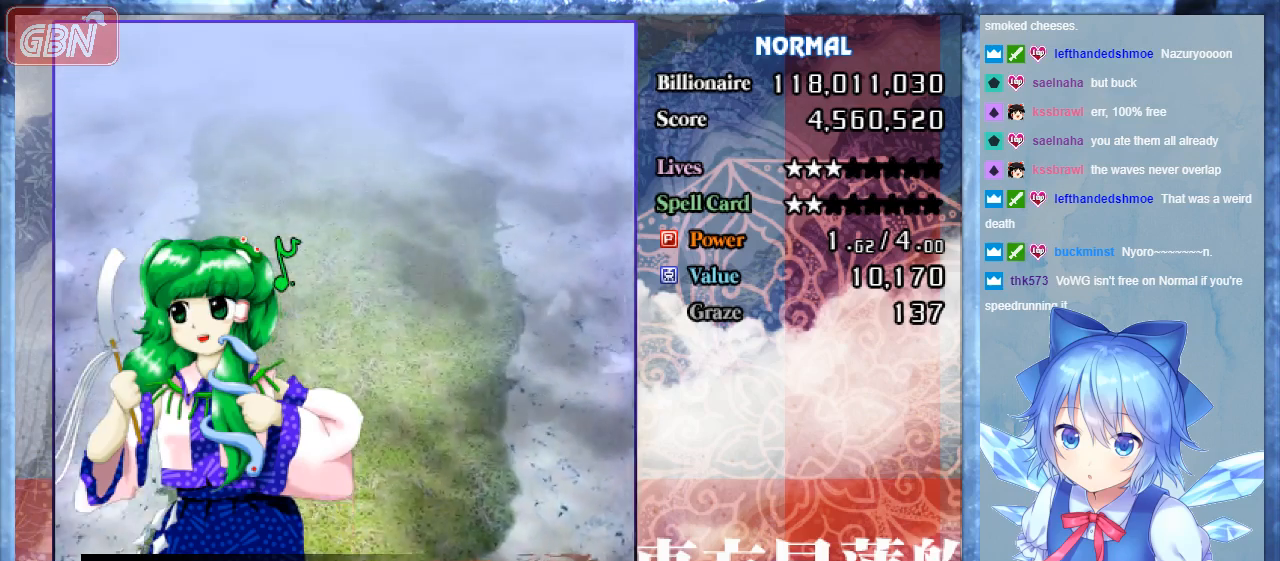
{"buttons": ["DPAD_UP", "DPAD_LEFT"], "events": [[67, "DPAD_UP", "down"], [133, "DPAD_RIGHT", "up"], [233, "DPAD_LEFT", "down"]]}
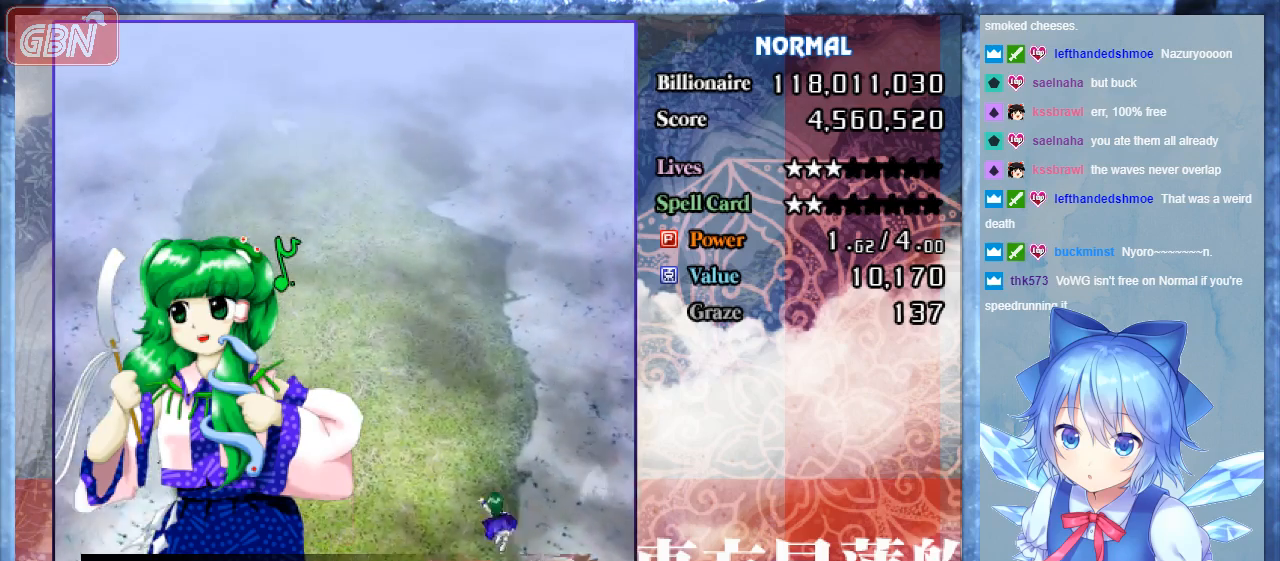
{"buttons": ["DPAD_DOWN"], "events": [[33, "DPAD_UP", "up"], [233, "DPAD_DOWN", "down"], [433, "DPAD_LEFT", "up"]]}
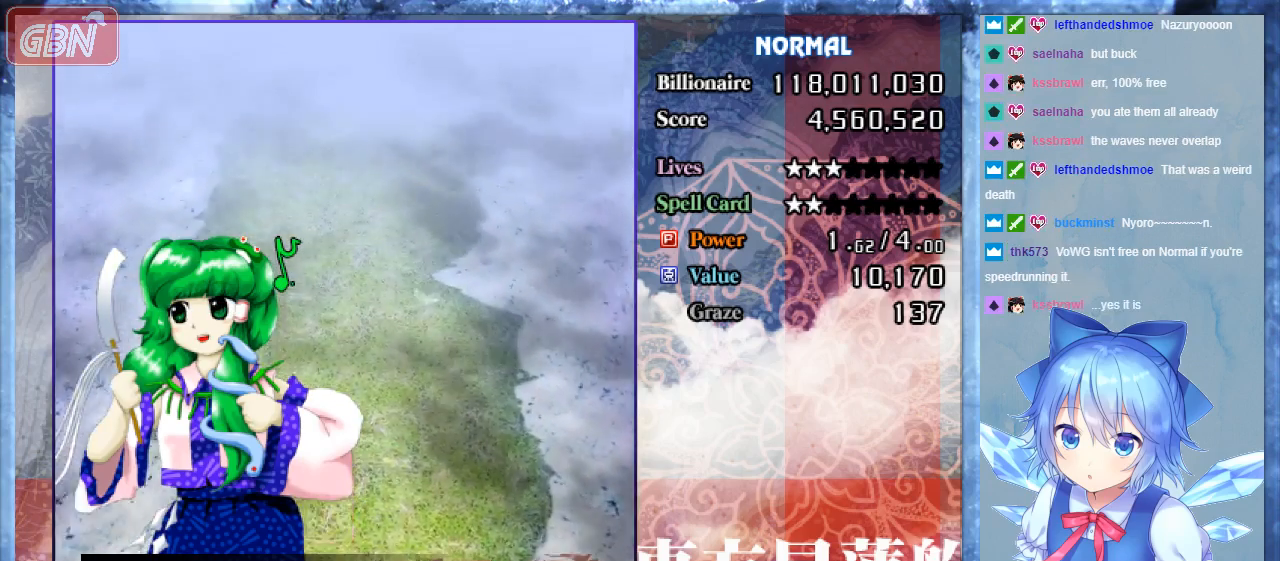
{"buttons": ["DPAD_RIGHT"], "events": [[133, "DPAD_RIGHT", "down"], [367, "DPAD_DOWN", "up"]]}
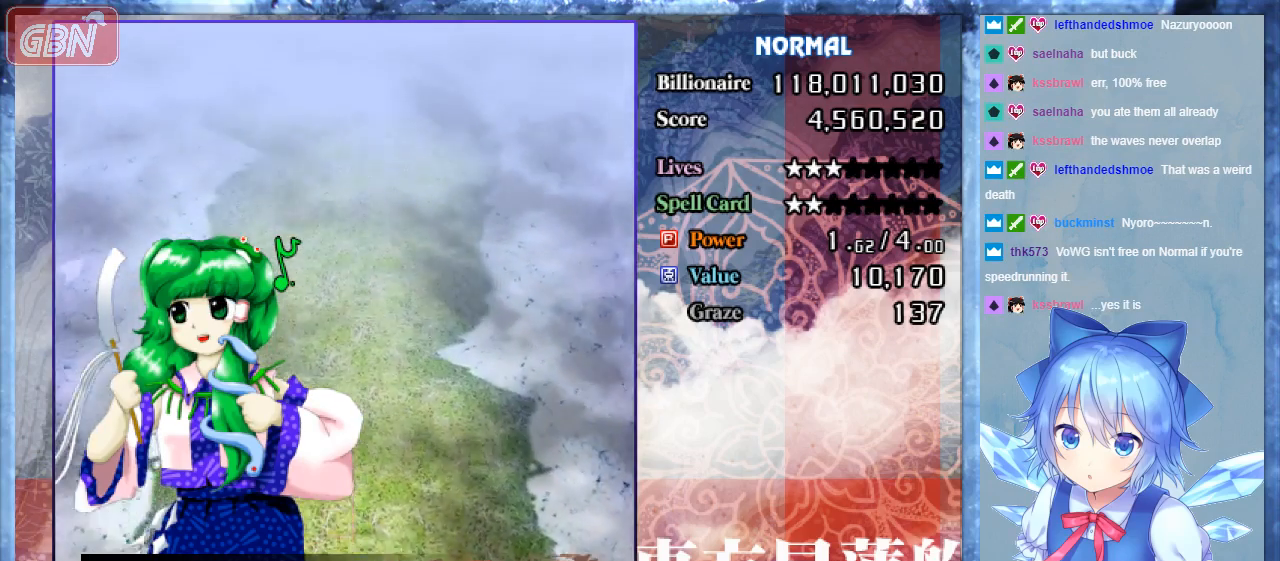
{"buttons": ["DPAD_UP", "DPAD_LEFT"], "events": [[67, "DPAD_UP", "down"], [167, "DPAD_RIGHT", "up"], [333, "DPAD_LEFT", "down"]]}
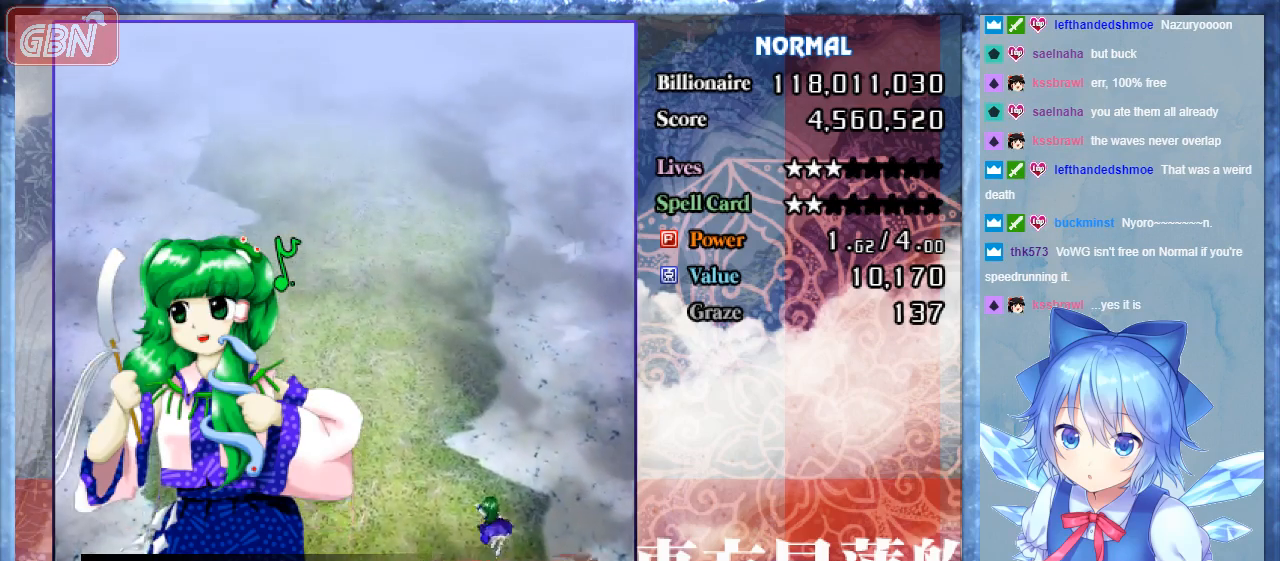
{"buttons": ["DPAD_DOWN"], "events": [[133, "DPAD_UP", "up"], [300, "DPAD_DOWN", "down"], [500, "DPAD_LEFT", "up"]]}
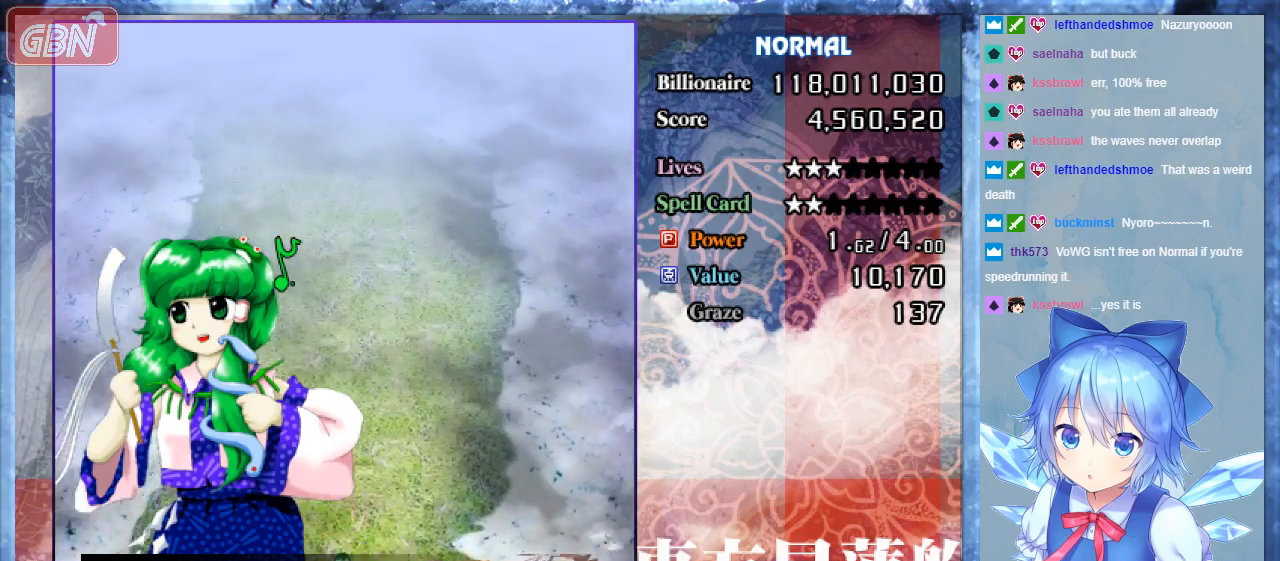
{"buttons": ["DPAD_RIGHT"], "events": [[233, "DPAD_RIGHT", "down"], [367, "DPAD_DOWN", "up"]]}
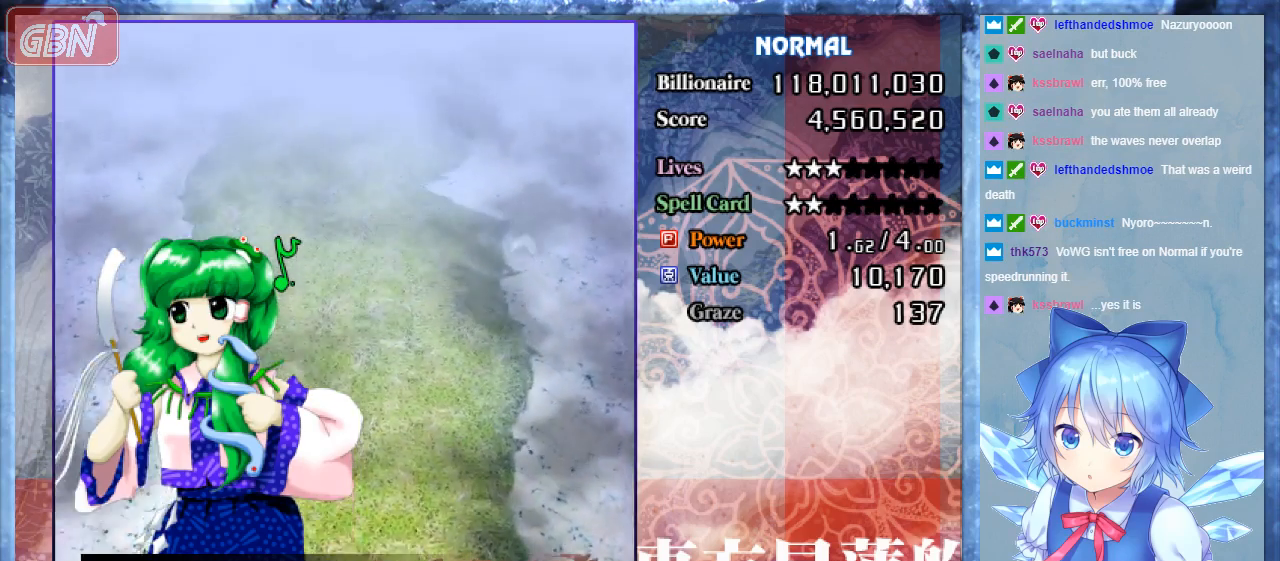
{"buttons": ["DPAD_UP", "DPAD_LEFT"], "events": [[133, "DPAD_RIGHT", "up"], [133, "DPAD_UP", "down"], [233, "DPAD_LEFT", "down"]]}
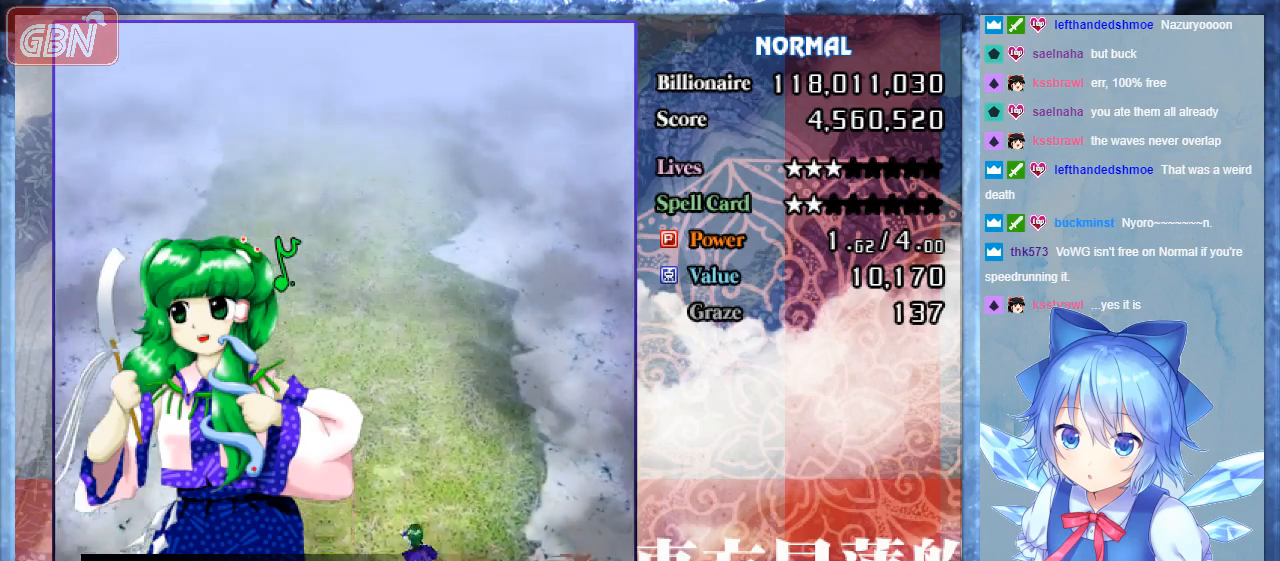
{"buttons": ["DPAD_UP"], "events": [[267, "B", "down"], [467, "DPAD_LEFT", "up"], [500, "B", "up"]]}
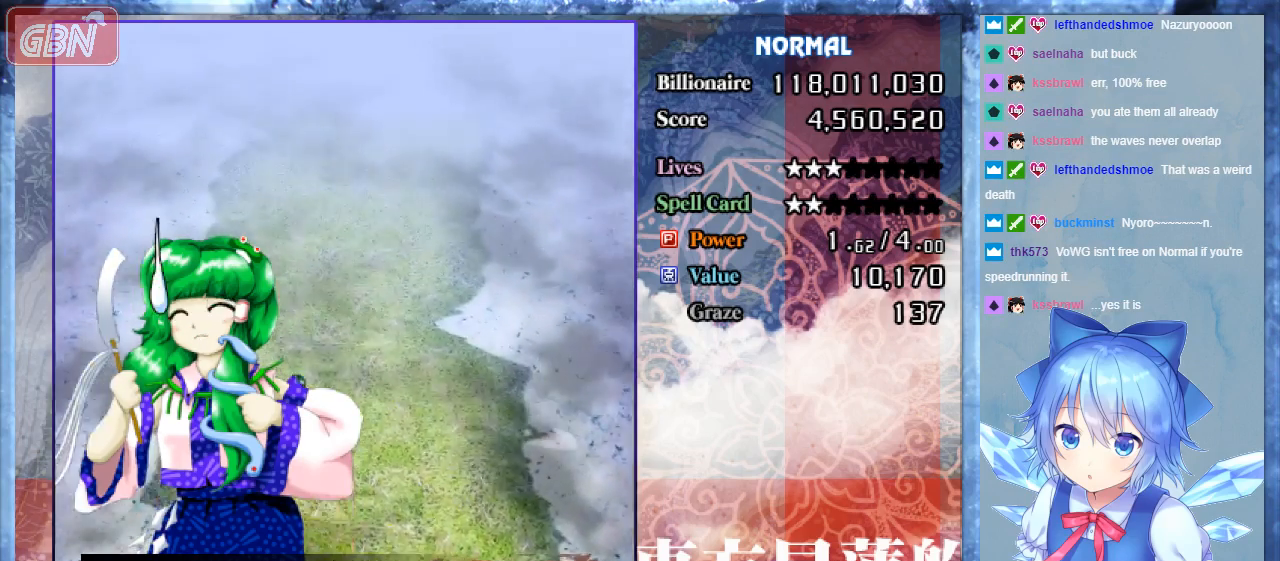
{"buttons": ["B", "DPAD_DOWN", "DPAD_RIGHT"], "events": [[33, "DPAD_RIGHT", "down"], [33, "DPAD_UP", "up"], [167, "B", "down"], [267, "DPAD_DOWN", "down"], [300, "B", "up"], [400, "B", "down"]]}
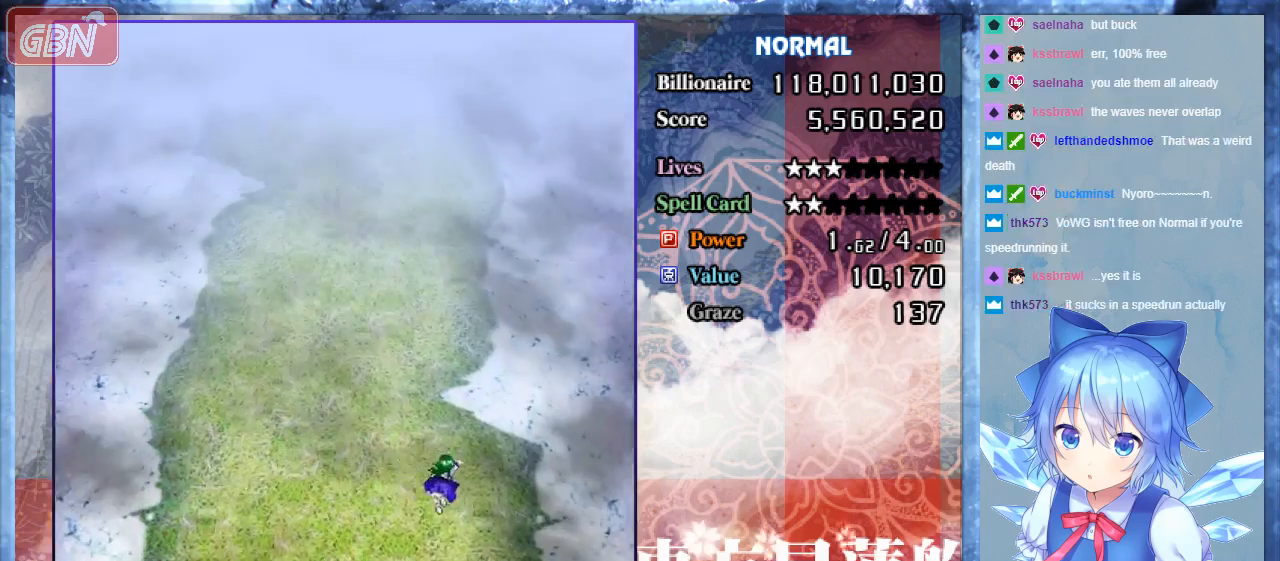
{"buttons": ["DPAD_DOWN"], "events": [[67, "B", "up"], [200, "B", "down"], [333, "DPAD_RIGHT", "up"], [433, "B", "up"]]}
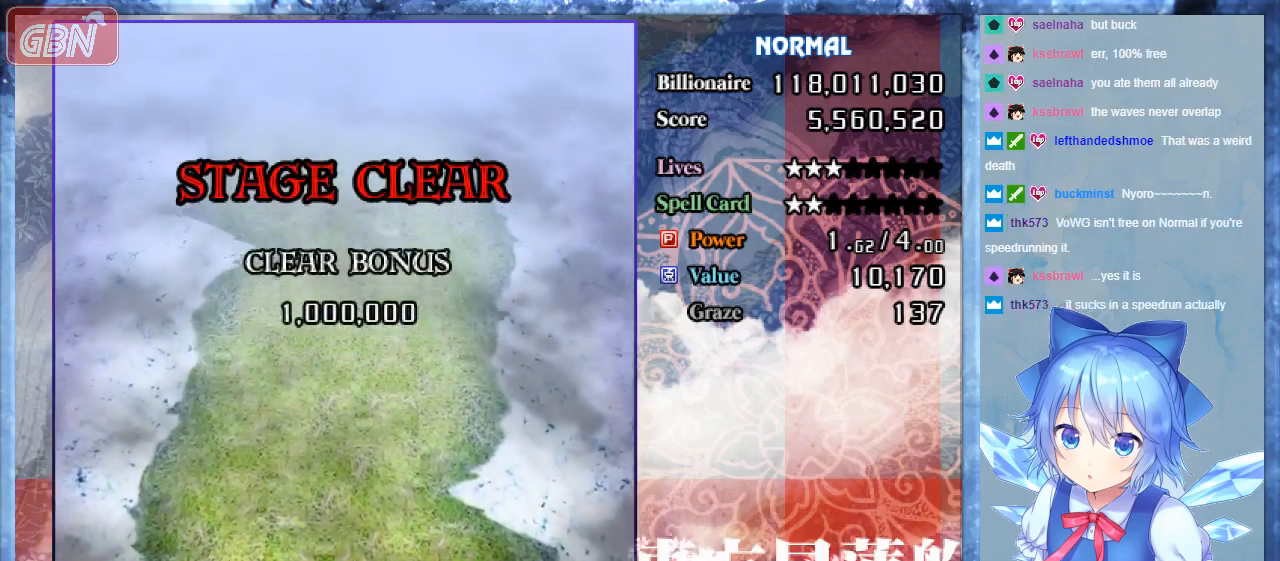
{"buttons": ["B", "DPAD_UP"], "events": [[100, "B", "down"], [167, "DPAD_DOWN", "up"], [167, "DPAD_LEFT", "down"], [233, "B", "up"], [300, "DPAD_UP", "down"], [400, "B", "down"], [433, "DPAD_LEFT", "up"]]}